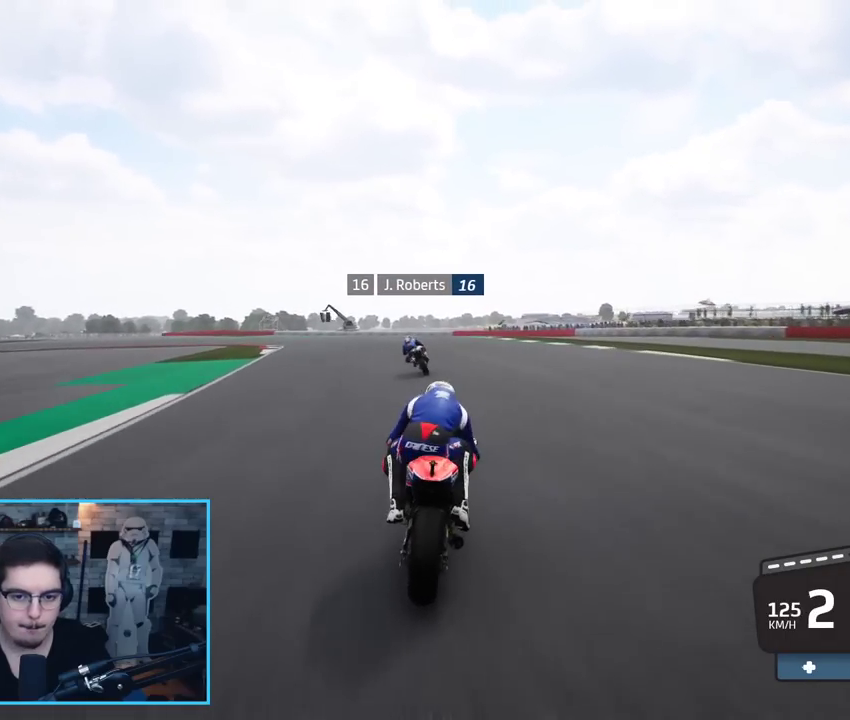
Gameplay with a controller (Xbox layout); each line is a JSON object with the inputs held at the frame after it. "events" lists button and stick changes between this image and that frame as [ms after this image, input, new state], when the widget could be followed in between.
{"buttons": ["L2", "L3"], "left_stick": "up-left", "right_stick": "center", "events": [[17, "L2", "up"], [167, "L2", "down"], [250, "A", "up"], [383, "A", "down"], [500, "A", "up"]]}
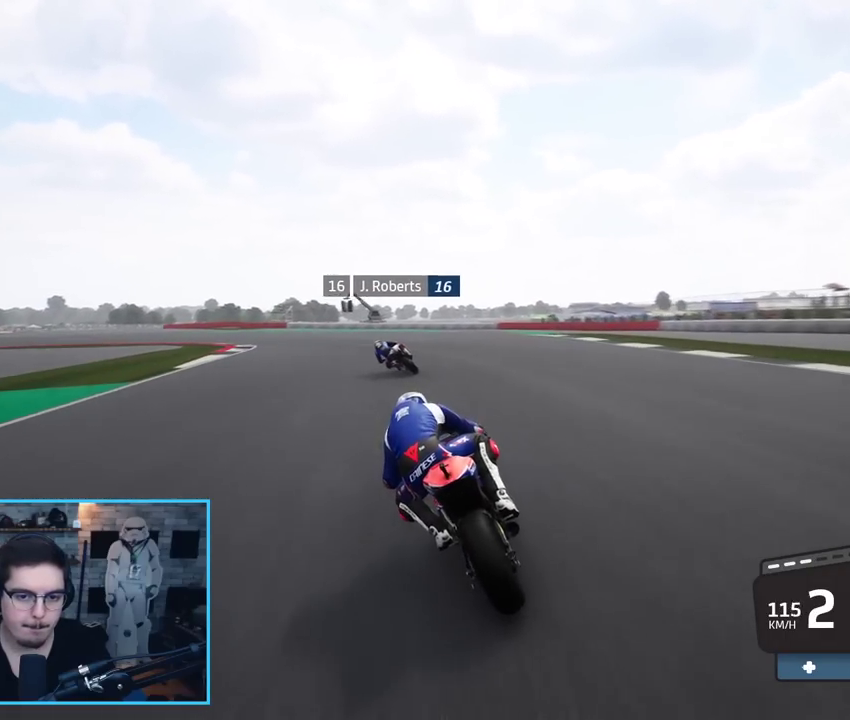
{"buttons": ["A", "L2", "L3"], "left_stick": "left", "right_stick": "center", "events": [[17, "left_stick", "left"], [83, "A", "down"], [183, "A", "up"], [250, "A", "down"], [367, "A", "up"], [417, "A", "down"]]}
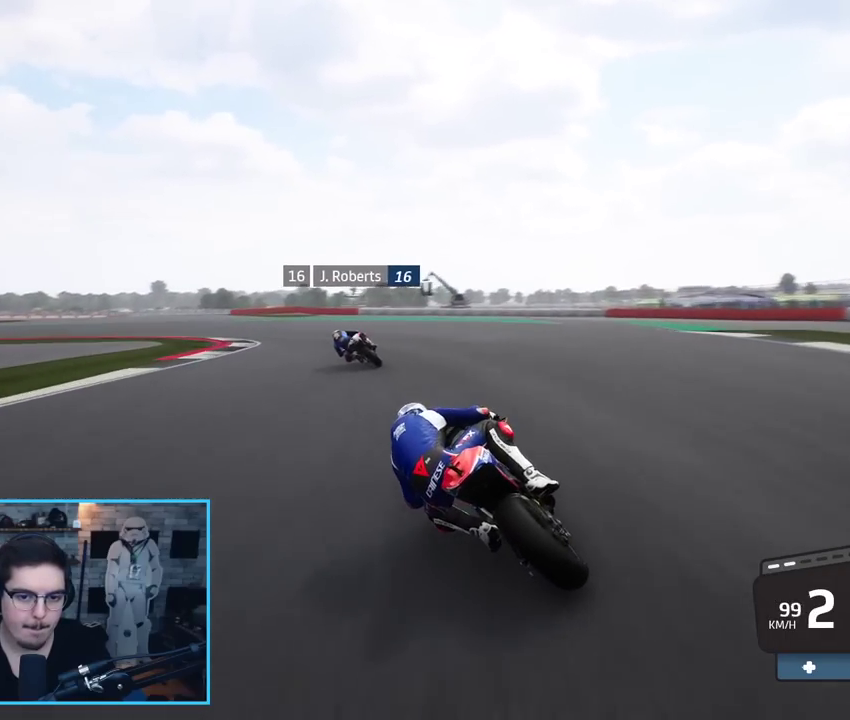
{"buttons": ["L3"], "left_stick": "left", "right_stick": "center", "events": [[183, "A", "up"], [483, "L2", "up"]]}
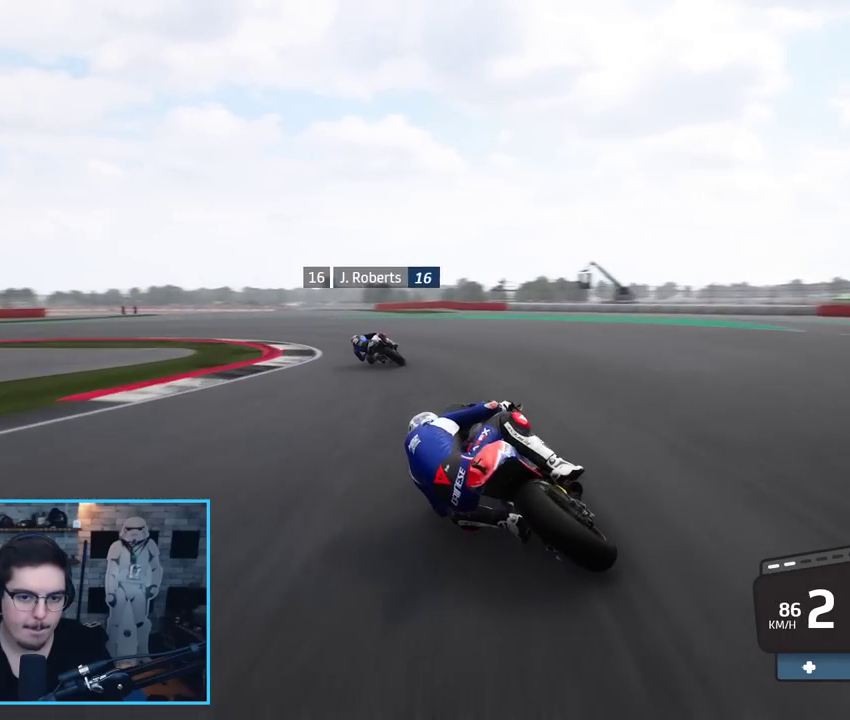
{"buttons": ["L3"], "left_stick": "left", "right_stick": "center", "events": [[367, "A", "down"], [467, "A", "up"]]}
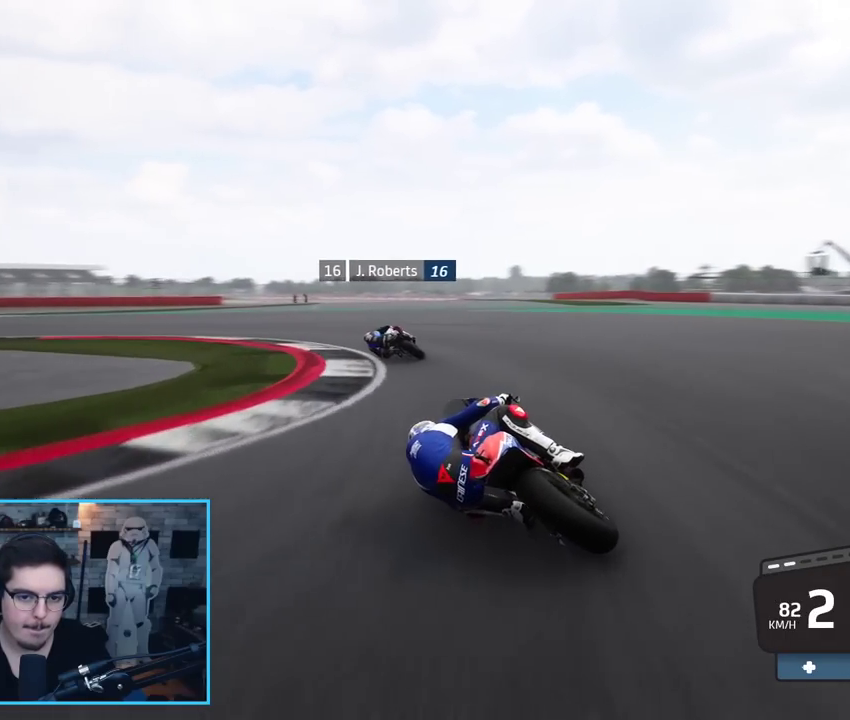
{"buttons": ["A", "L2", "L3"], "left_stick": "left", "right_stick": "center", "events": [[50, "A", "down"], [467, "L2", "down"]]}
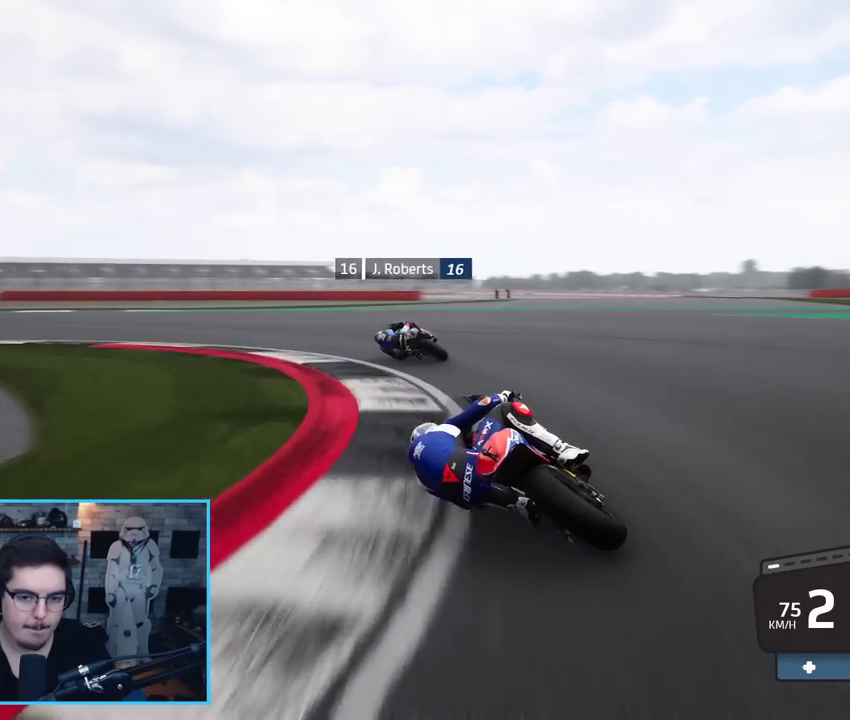
{"buttons": [], "left_stick": "left", "right_stick": "center", "events": [[317, "A", "up"], [333, "L2", "up"], [400, "L3", "up"]]}
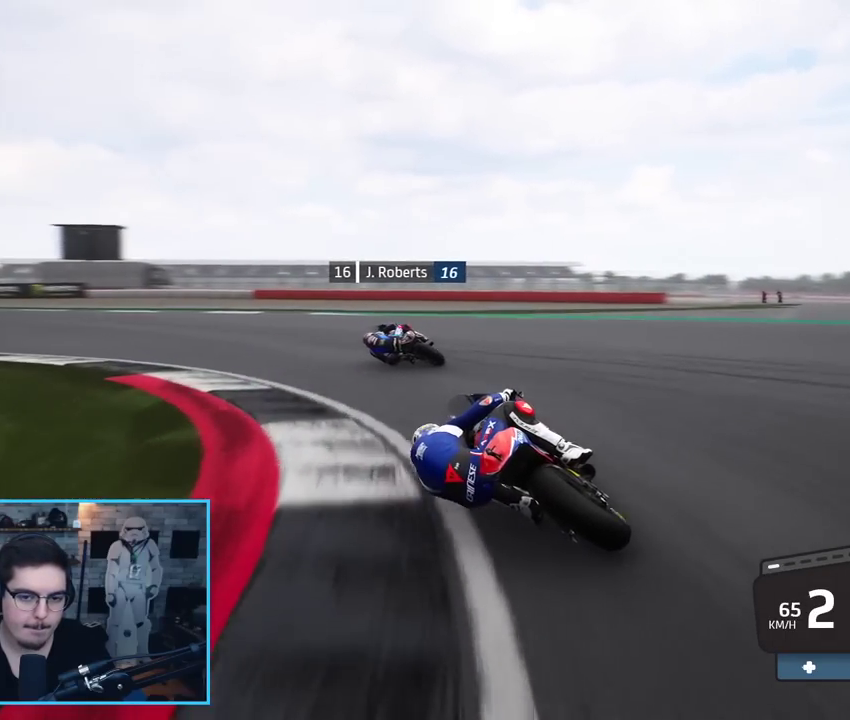
{"buttons": ["R2"], "left_stick": "up-left", "right_stick": "center", "events": [[100, "R2", "down"], [317, "left_stick", "up-left"]]}
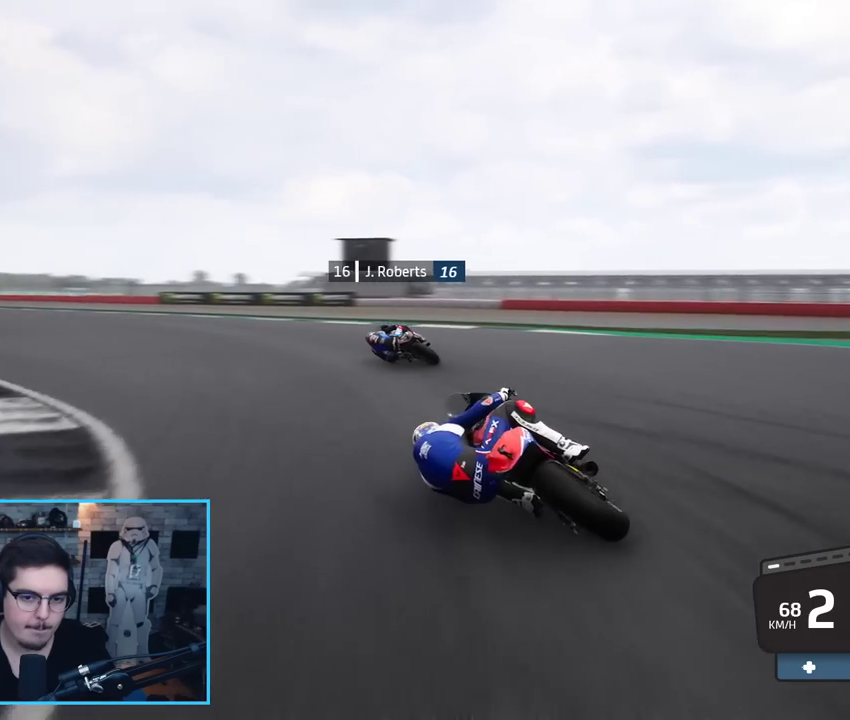
{"buttons": ["R2"], "left_stick": "up-left", "right_stick": "center", "events": []}
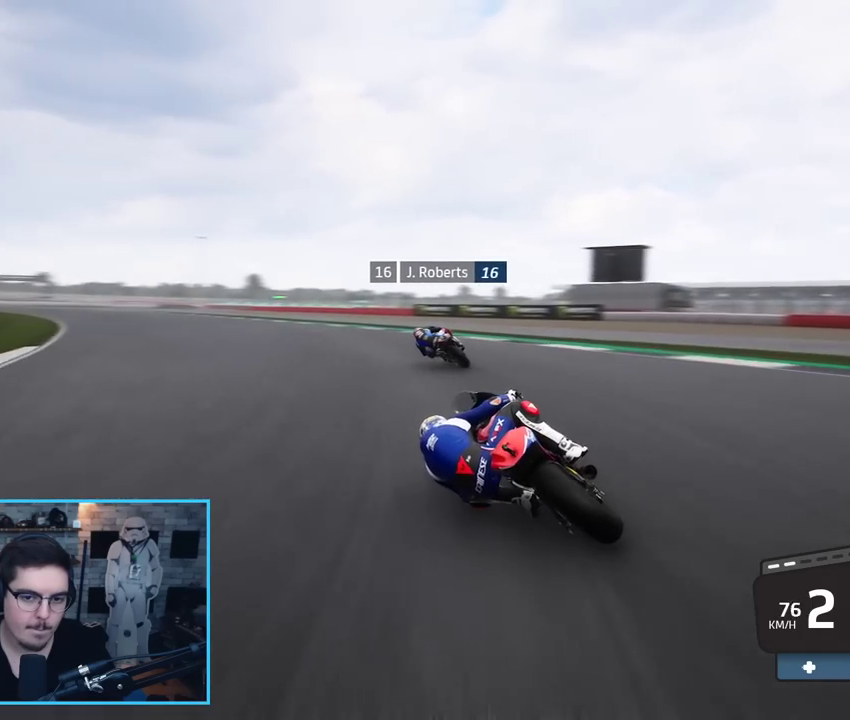
{"buttons": ["R2", "L3"], "left_stick": "up-left", "right_stick": "center", "events": [[350, "L3", "down"]]}
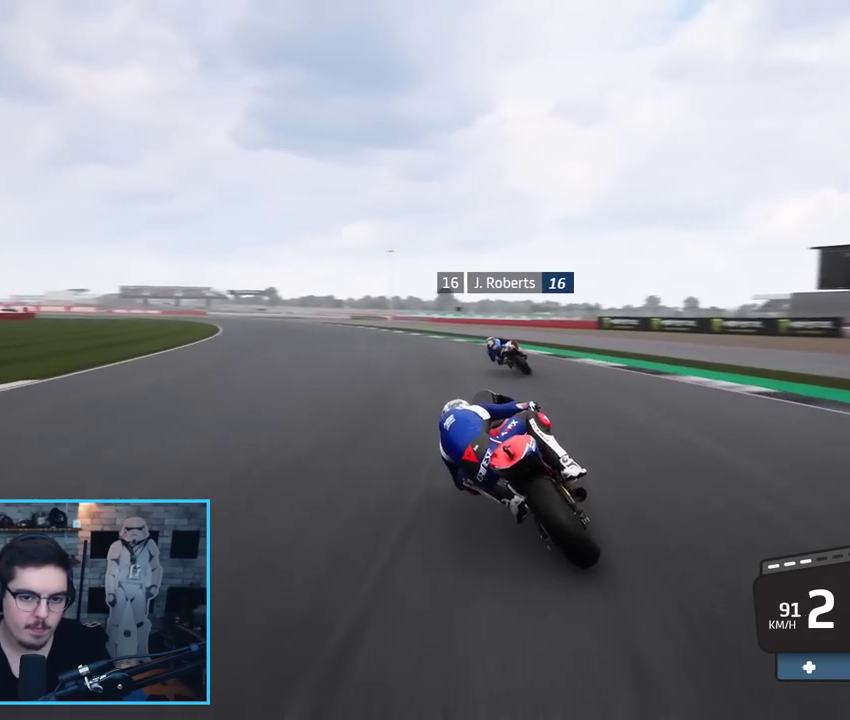
{"buttons": ["R2"], "left_stick": "up-left", "right_stick": "center", "events": [[233, "L3", "up"]]}
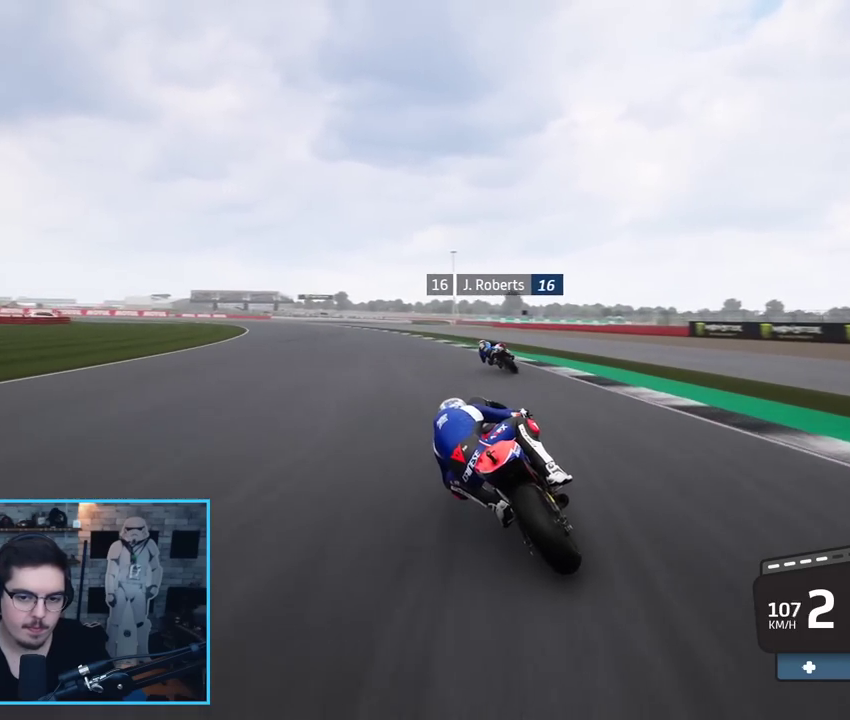
{"buttons": ["R2"], "left_stick": "up-left", "right_stick": "center", "events": []}
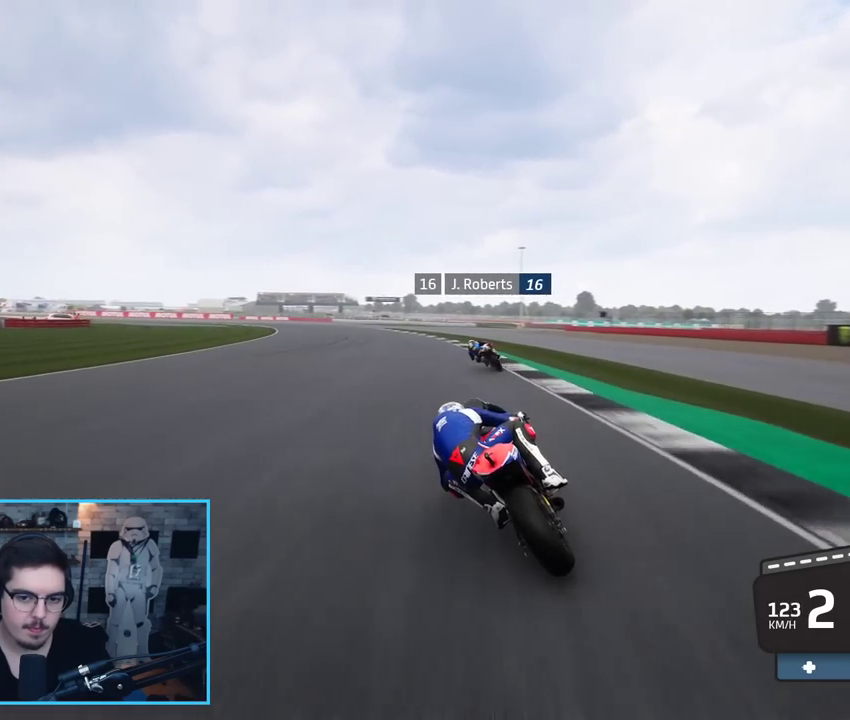
{"buttons": ["B", "R2", "L3"], "left_stick": "up-left", "right_stick": "center", "events": [[450, "B", "down"], [467, "L3", "down"]]}
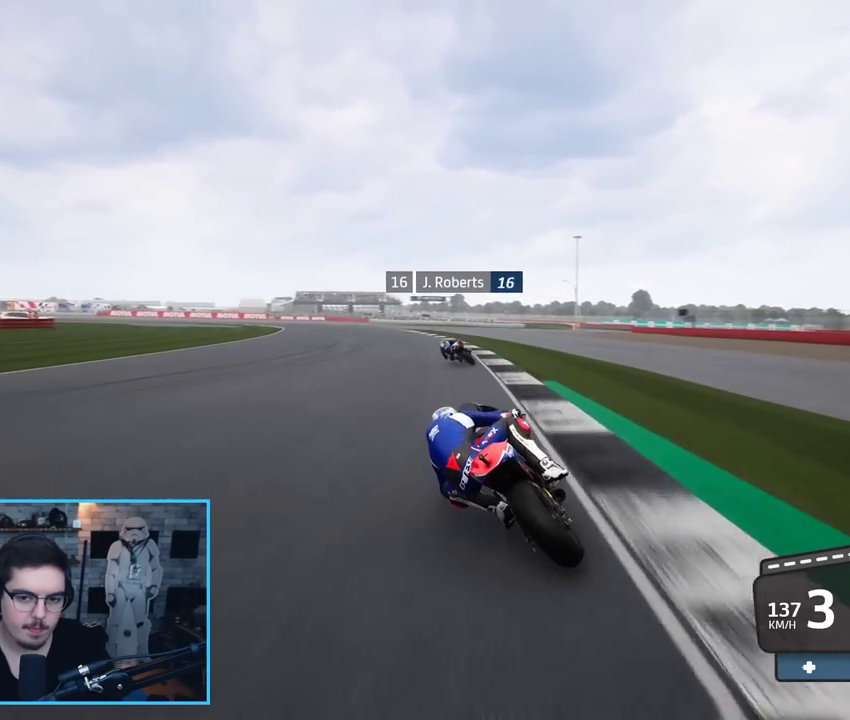
{"buttons": ["R2", "L3"], "left_stick": "up-left", "right_stick": "center", "events": [[67, "B", "up"], [83, "L3", "up"], [367, "L3", "down"]]}
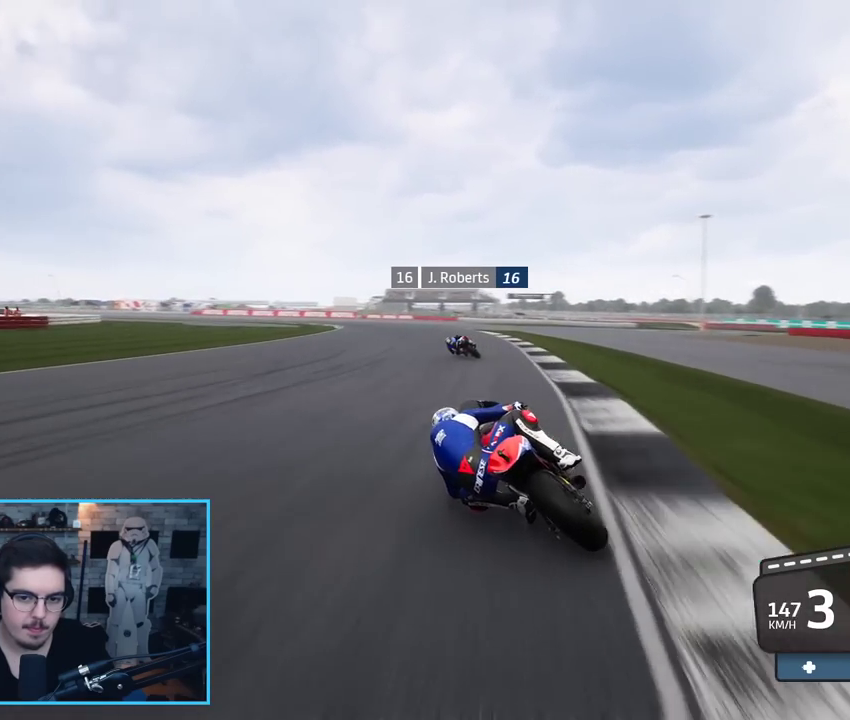
{"buttons": ["R2", "L3"], "left_stick": "up-left", "right_stick": "center", "events": [[117, "B", "down"], [217, "B", "up"]]}
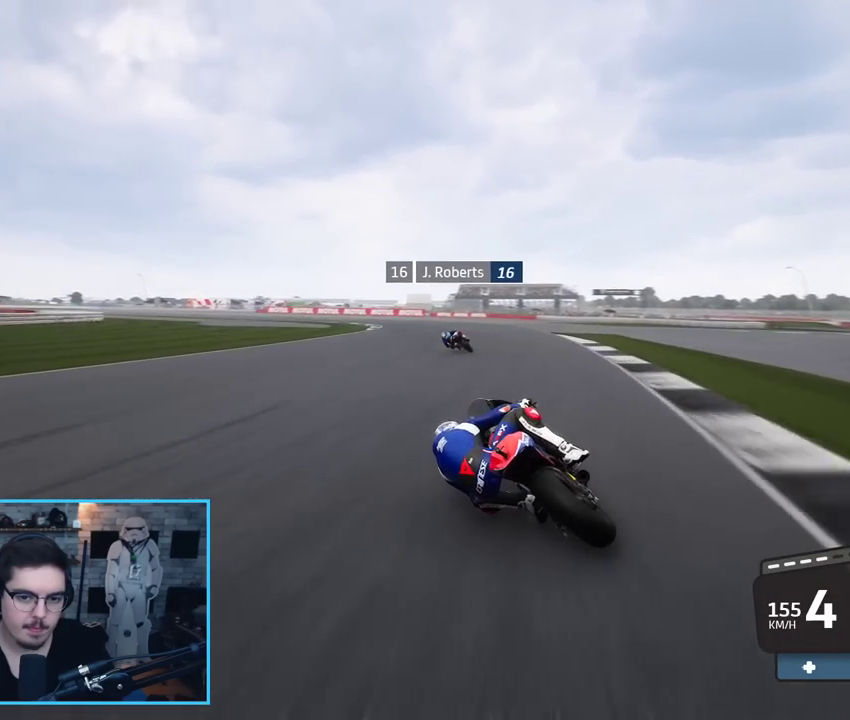
{"buttons": ["R2"], "left_stick": "left", "right_stick": "center", "events": [[100, "L3", "up"], [433, "left_stick", "left"]]}
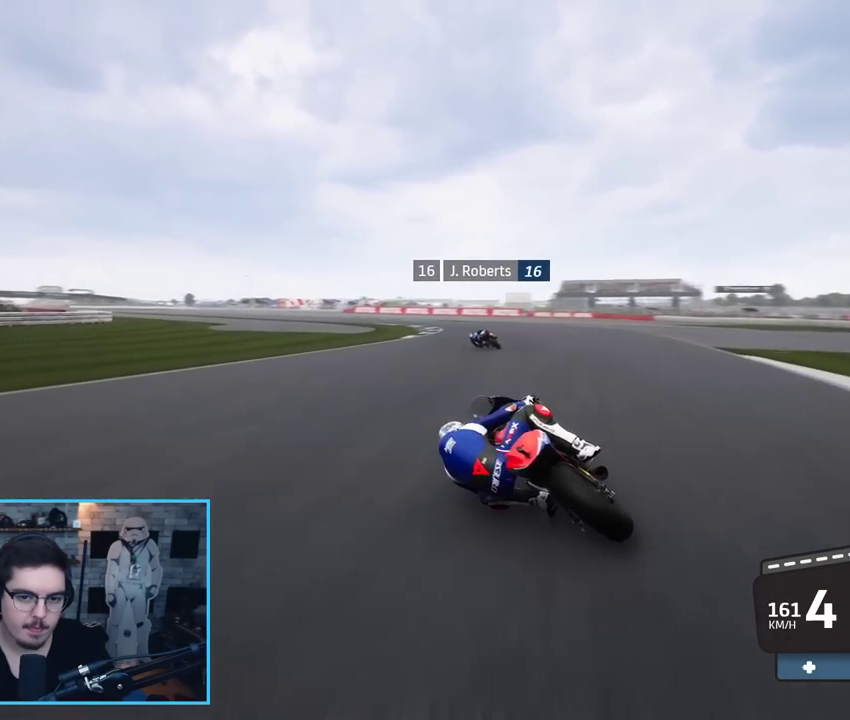
{"buttons": ["R2"], "left_stick": "left", "right_stick": "center", "events": []}
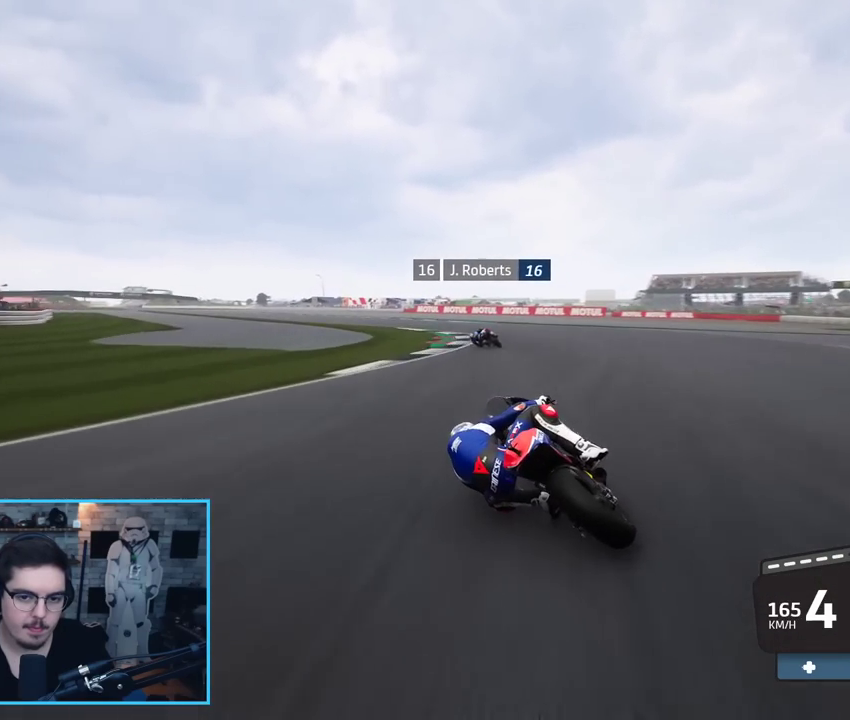
{"buttons": ["R2"], "left_stick": "left", "right_stick": "center", "events": []}
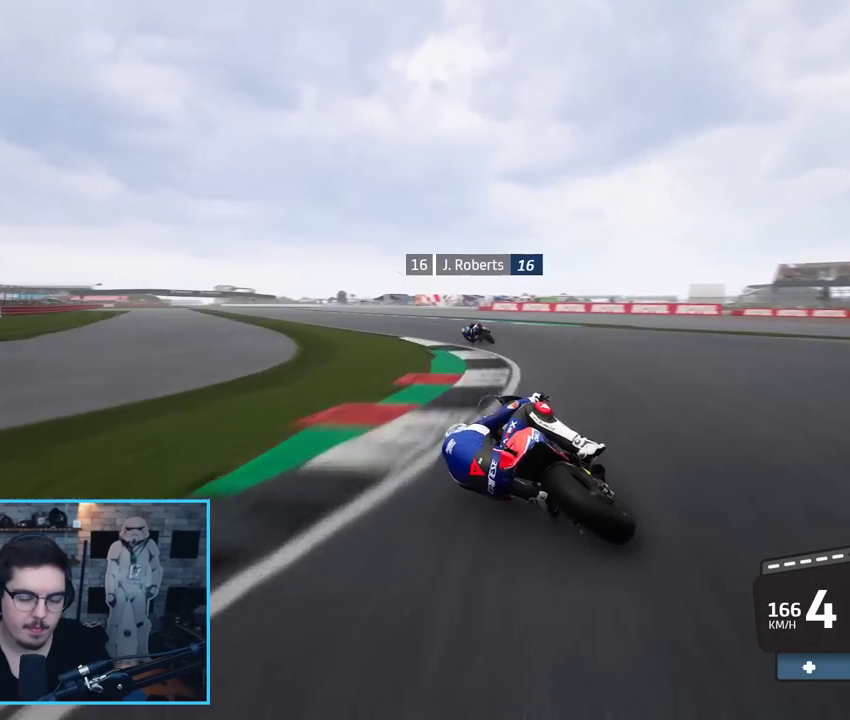
{"buttons": ["R2"], "left_stick": "left", "right_stick": "center", "events": []}
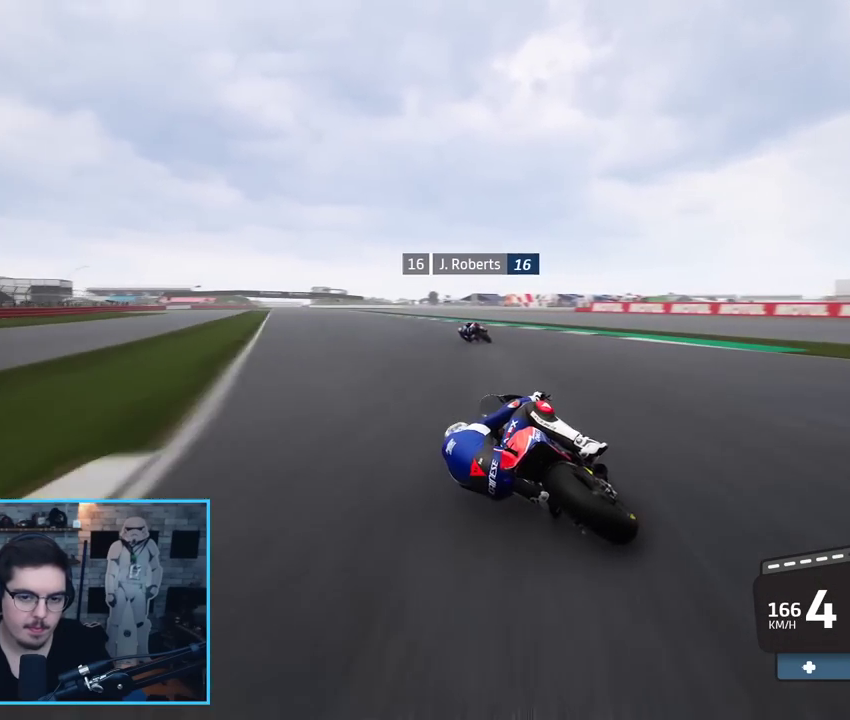
{"buttons": ["R2"], "left_stick": "up-left", "right_stick": "center", "events": [[417, "left_stick", "up-left"]]}
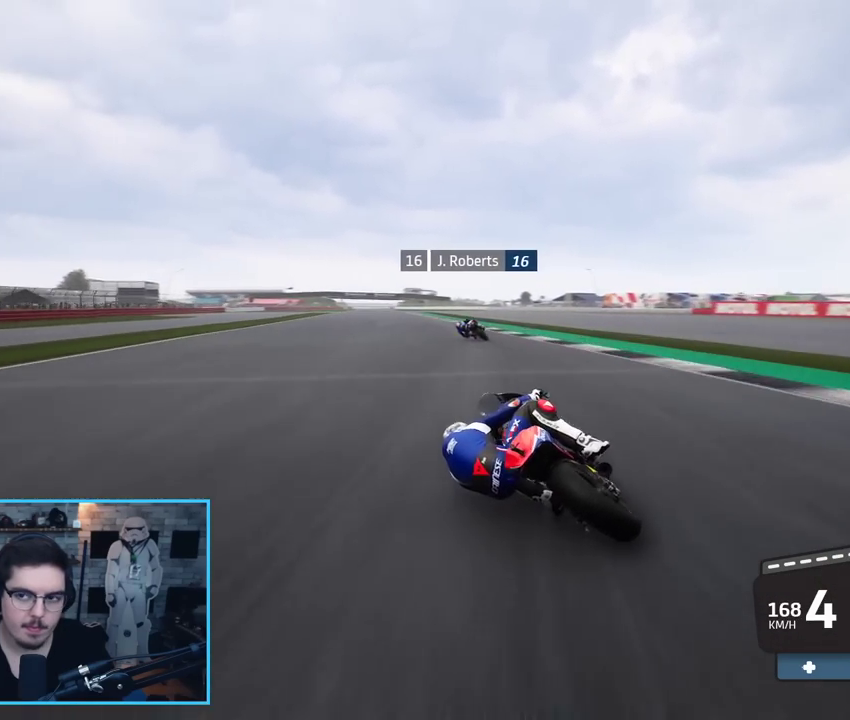
{"buttons": ["R2"], "left_stick": "up-left", "right_stick": "center", "events": []}
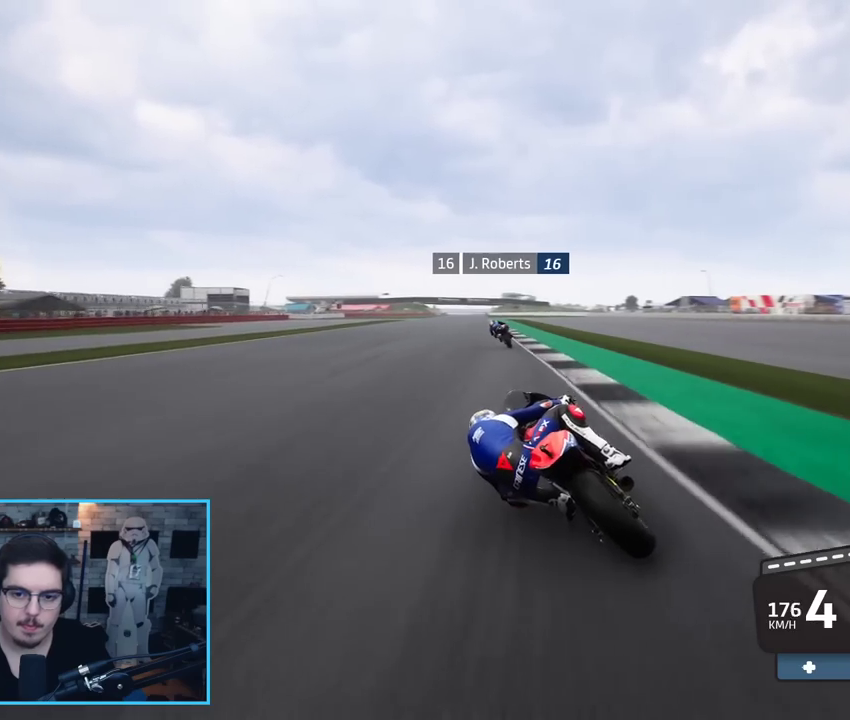
{"buttons": ["R2"], "left_stick": "up", "right_stick": "center", "events": [[383, "left_stick", "up"]]}
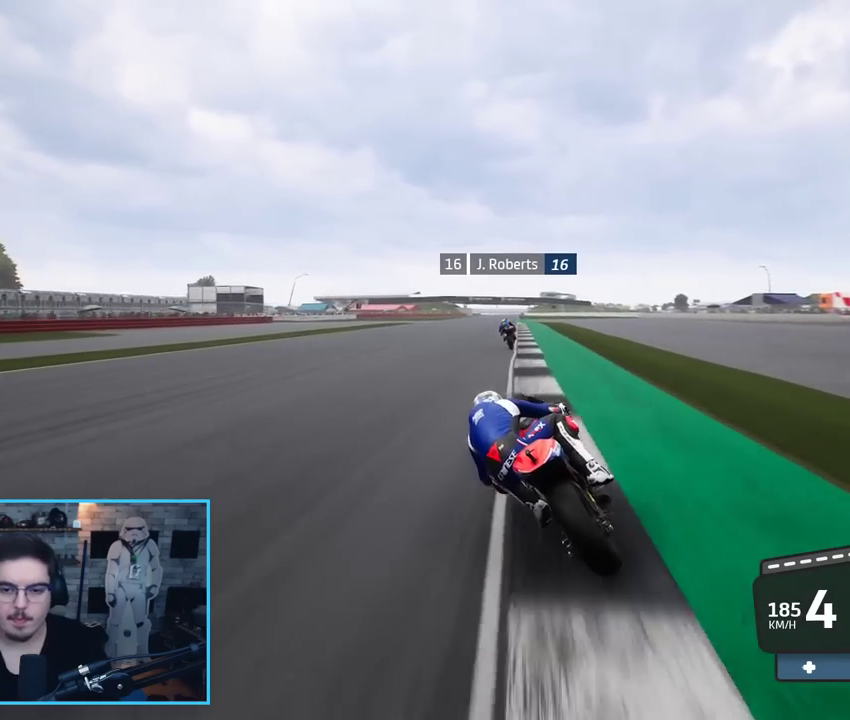
{"buttons": ["R2"], "left_stick": "center", "right_stick": "center", "events": [[483, "left_stick", "center"]]}
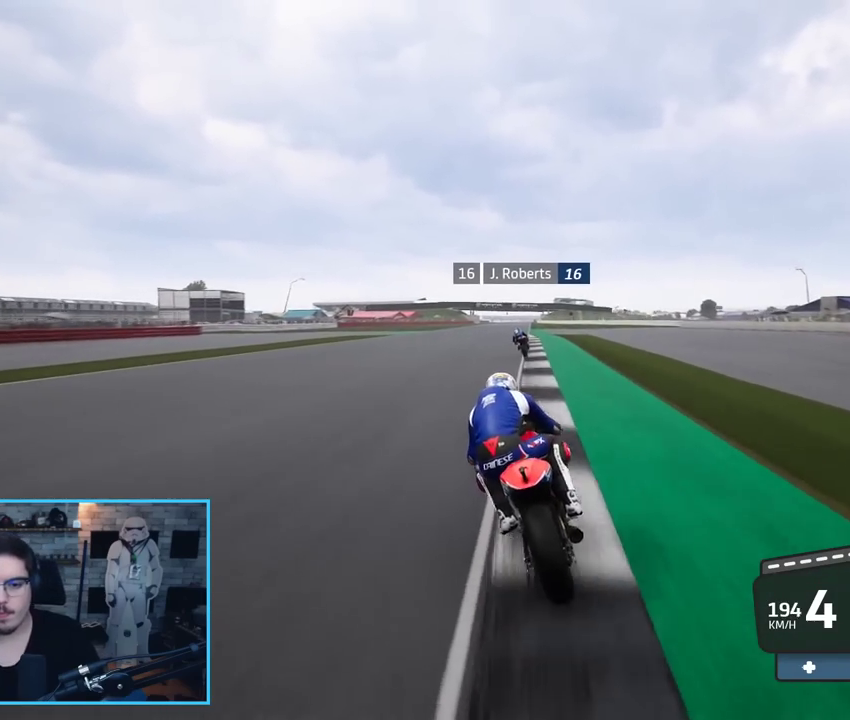
{"buttons": ["R2"], "left_stick": "center", "right_stick": "center", "events": [[200, "left_stick", "up-right"], [300, "left_stick", "center"]]}
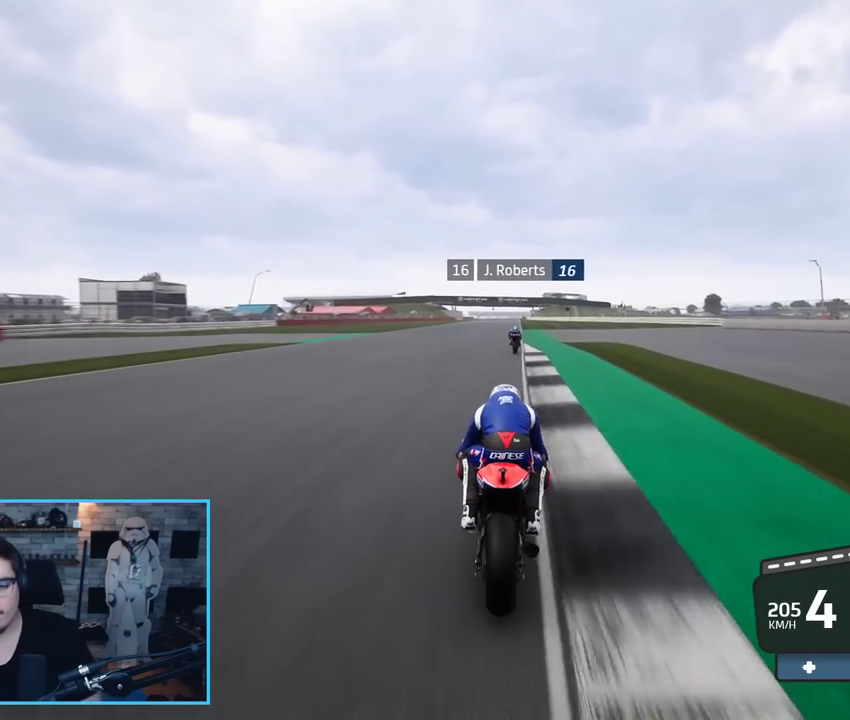
{"buttons": ["R2"], "left_stick": "center", "right_stick": "center", "events": [[200, "left_stick", "right"], [317, "left_stick", "center"]]}
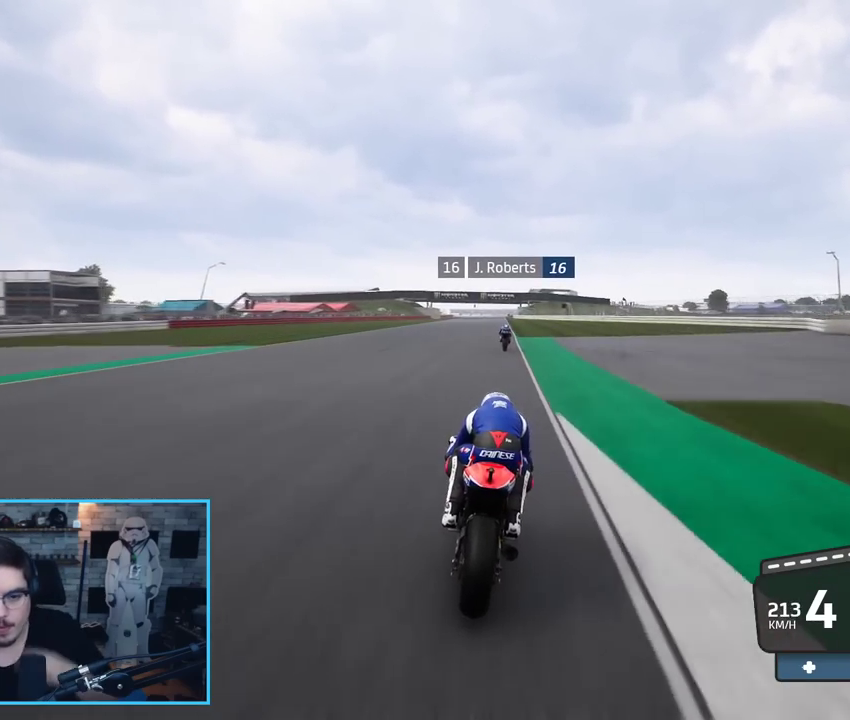
{"buttons": ["R2"], "left_stick": "center", "right_stick": "center", "events": []}
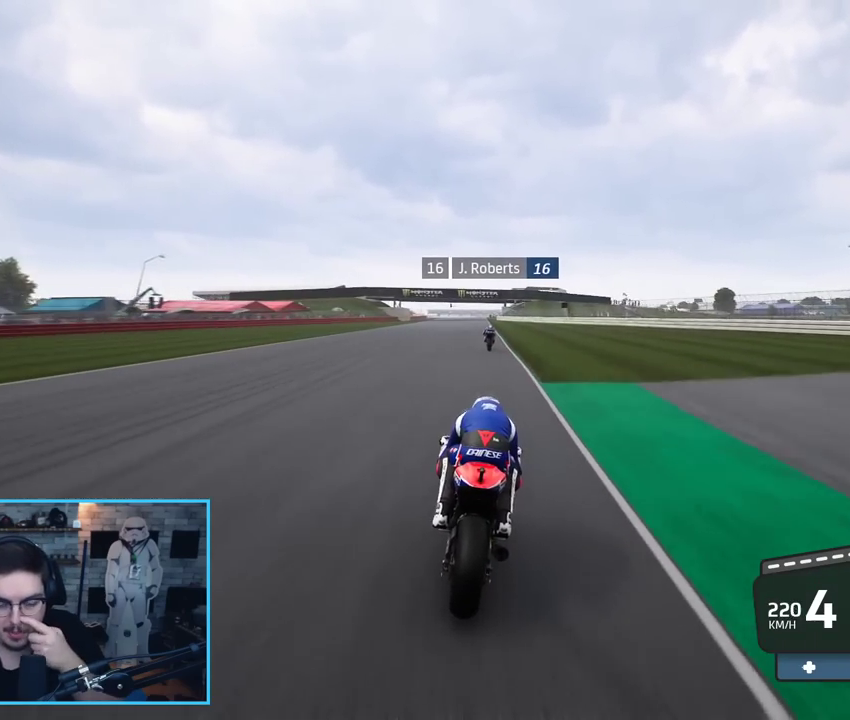
{"buttons": ["R2"], "left_stick": "center", "right_stick": "center", "events": [[300, "left_stick", "right"], [383, "left_stick", "center"]]}
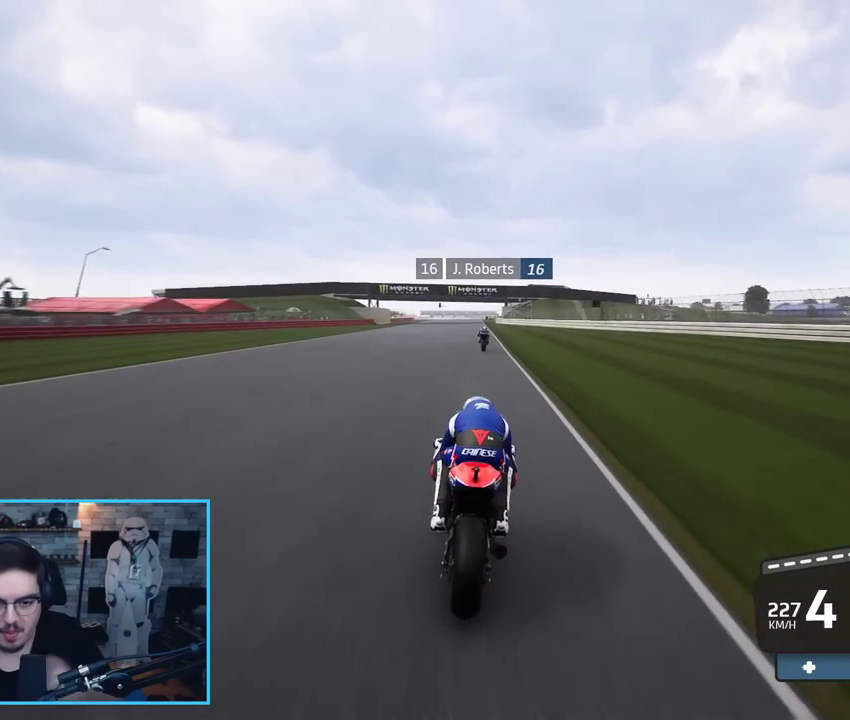
{"buttons": ["R2"], "left_stick": "left", "right_stick": "center", "events": [[150, "B", "down"], [233, "B", "up"], [500, "left_stick", "left"]]}
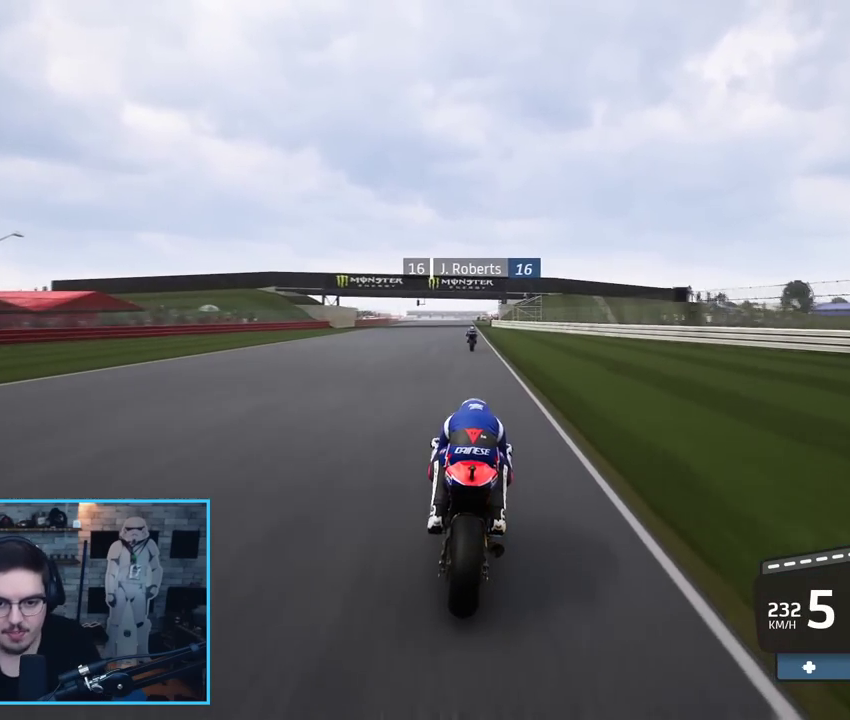
{"buttons": ["R2"], "left_stick": "center", "right_stick": "center", "events": [[150, "left_stick", "center"]]}
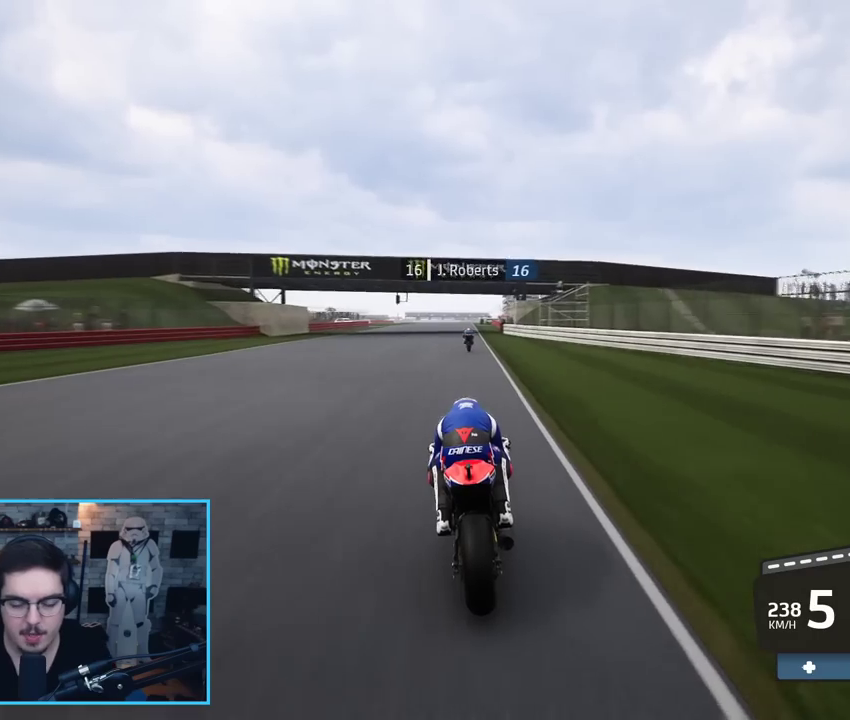
{"buttons": ["R2"], "left_stick": "up-right", "right_stick": "center", "events": [[467, "left_stick", "up-right"]]}